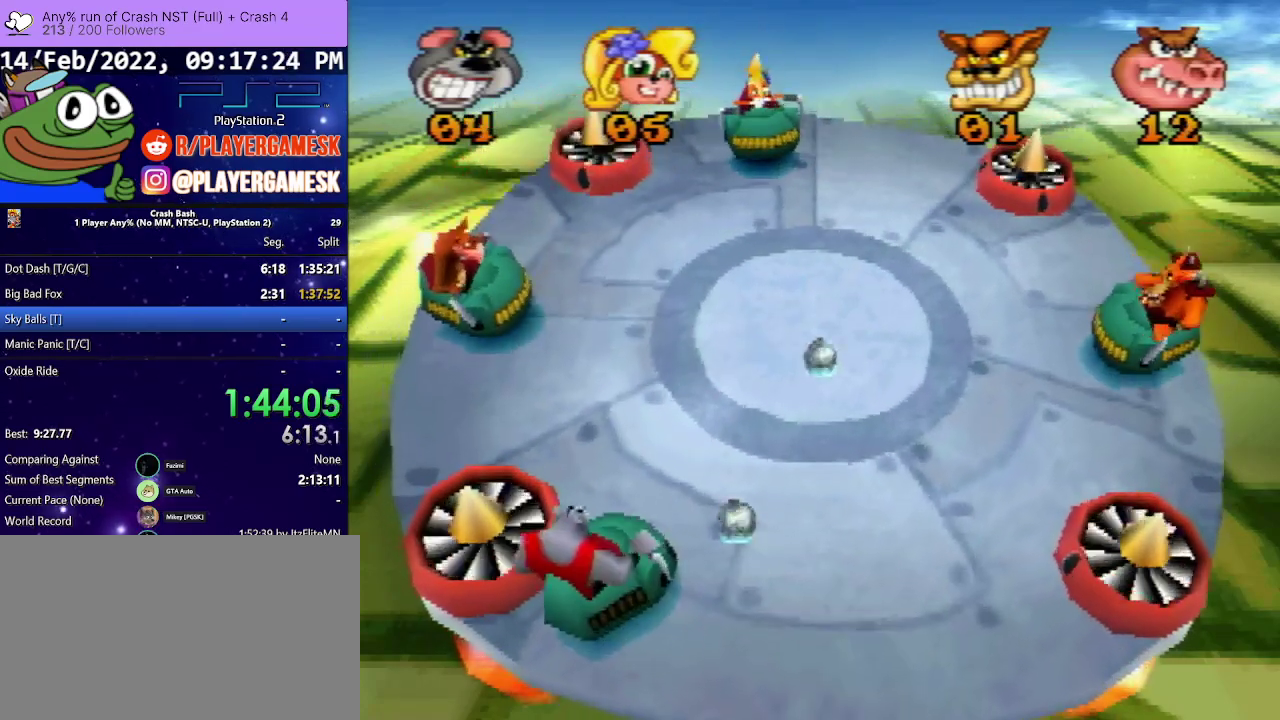
Gameplay with a controller (PlayStation layout); each line is a JSON object with the inputs held at the frame after it. "events" lists button and stick changes between this image and that frame as [ms after this image, input, new state], when the widget could be followed in between. Not read: ANALOG L3 R3 left_stick right_stick.
{"buttons": ["DPAD_RIGHT"], "events": [[33, "DPAD_RIGHT", "down"], [67, "SQUARE", "down"], [233, "SQUARE", "up"], [300, "SQUARE", "down"], [433, "SQUARE", "up"]]}
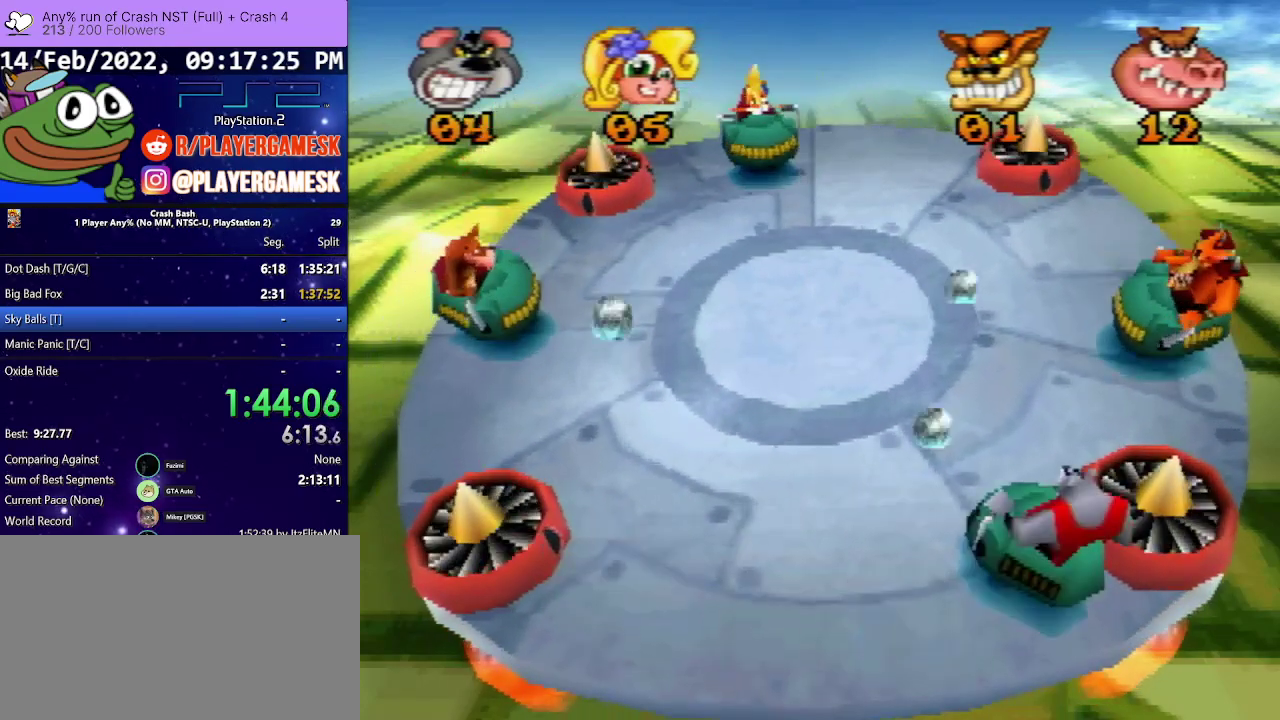
{"buttons": [], "events": [[33, "SQUARE", "down"], [67, "DPAD_RIGHT", "up"], [200, "SQUARE", "up"], [367, "SQUARE", "down"], [500, "SQUARE", "up"]]}
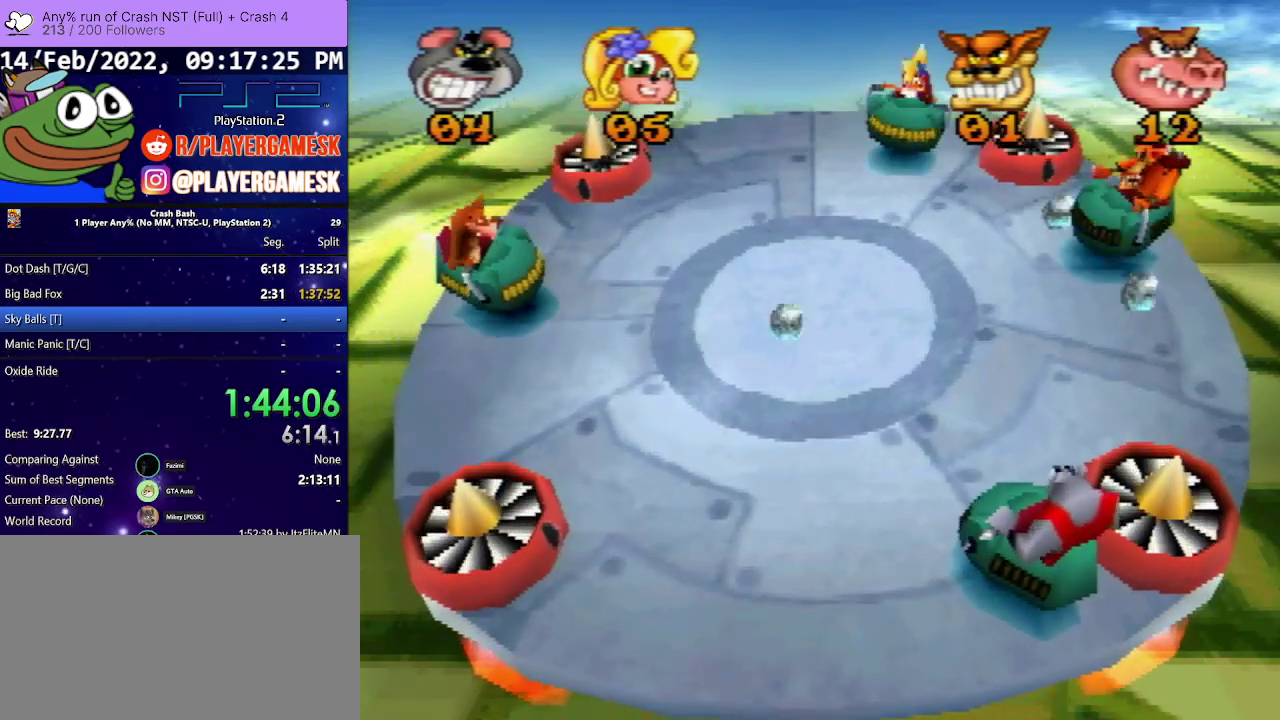
{"buttons": ["DPAD_LEFT"], "events": [[433, "DPAD_LEFT", "down"]]}
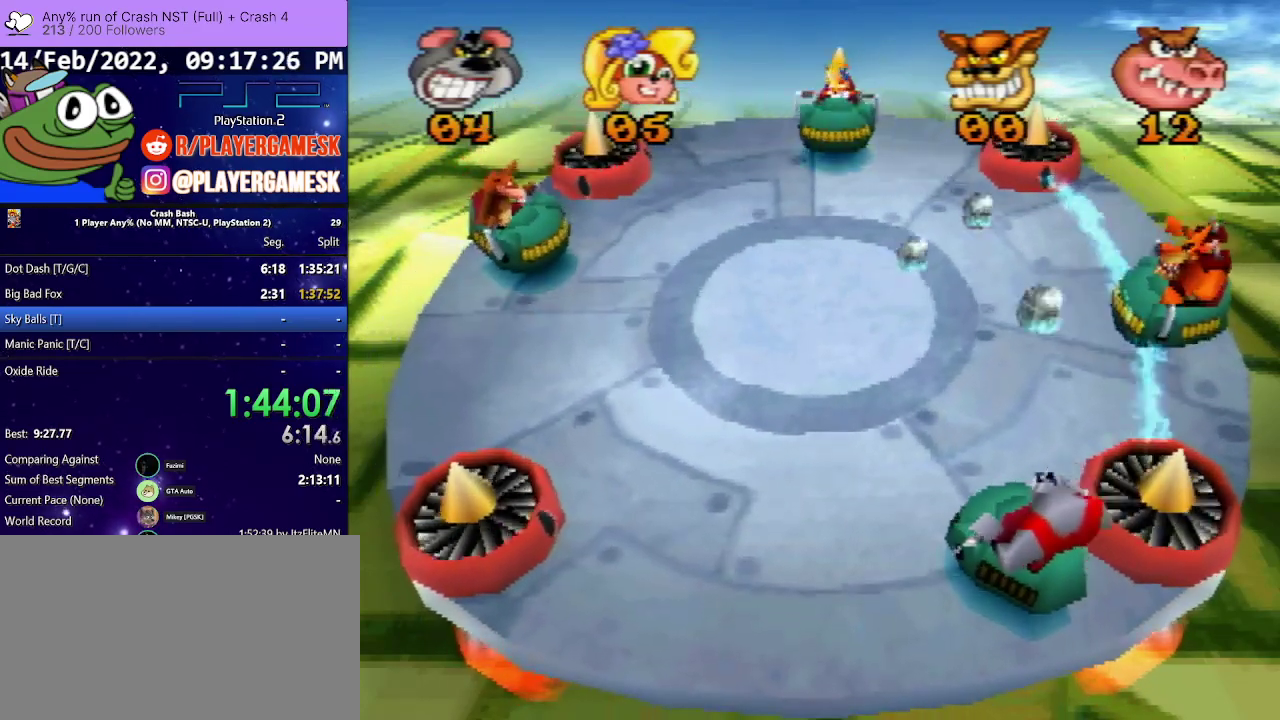
{"buttons": [], "events": [[100, "DPAD_LEFT", "up"], [200, "DPAD_RIGHT", "down"], [433, "DPAD_RIGHT", "up"]]}
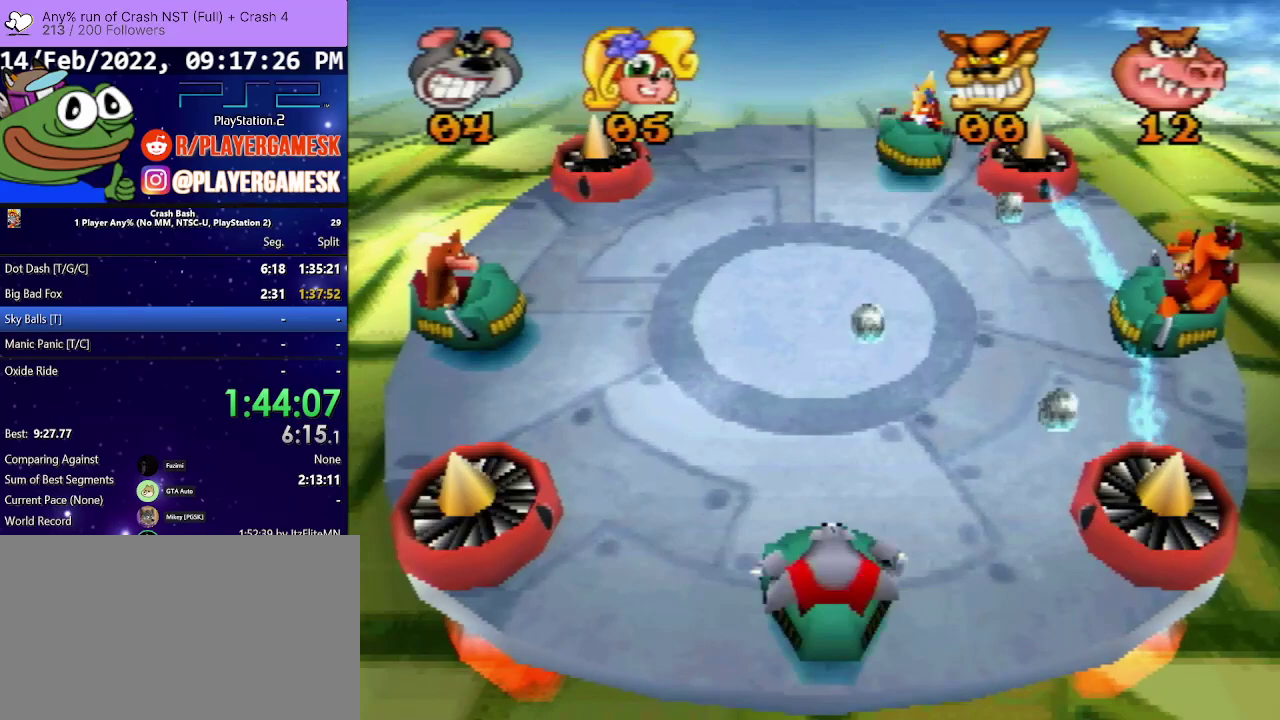
{"buttons": ["DPAD_LEFT"], "events": [[200, "DPAD_LEFT", "down"], [200, "SQUARE", "down"], [333, "DPAD_DOWN", "down"], [333, "DPAD_LEFT", "up"], [367, "SQUARE", "up"], [433, "DPAD_DOWN", "up"], [433, "DPAD_LEFT", "down"]]}
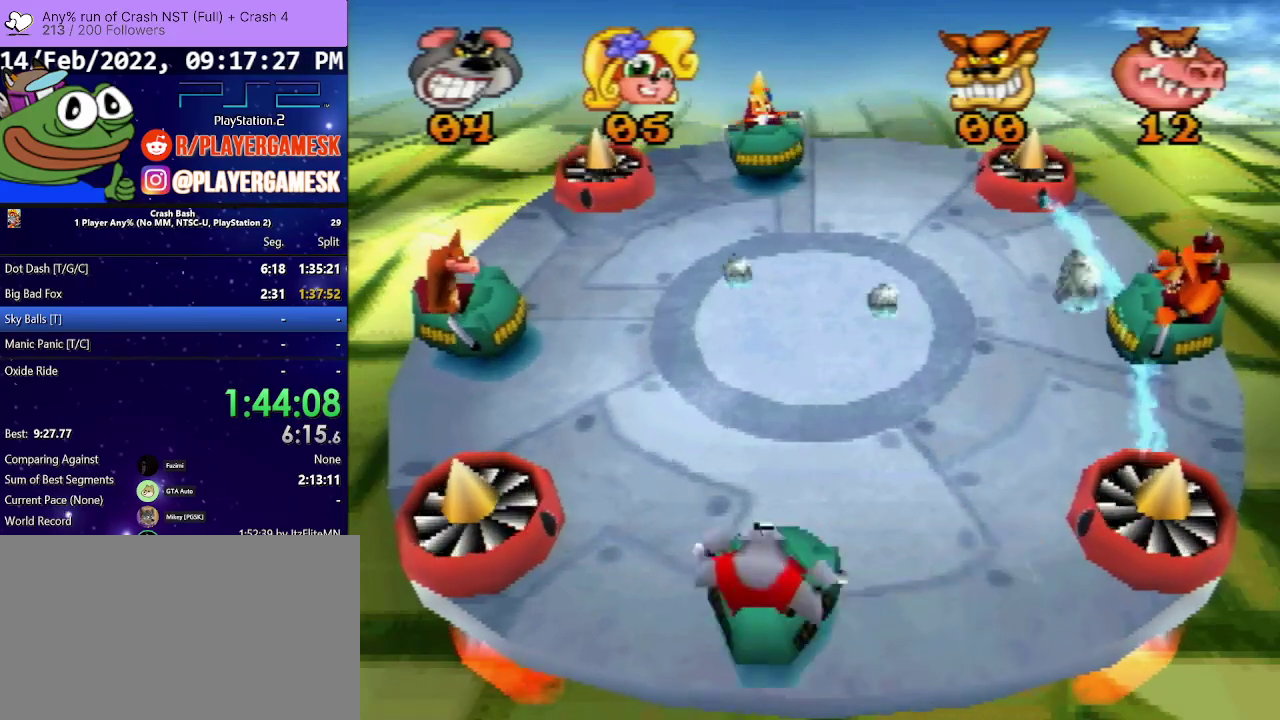
{"buttons": [], "events": [[33, "DPAD_LEFT", "up"], [33, "SQUARE", "down"], [67, "DPAD_RIGHT", "down"], [133, "SQUARE", "up"], [333, "DPAD_RIGHT", "up"]]}
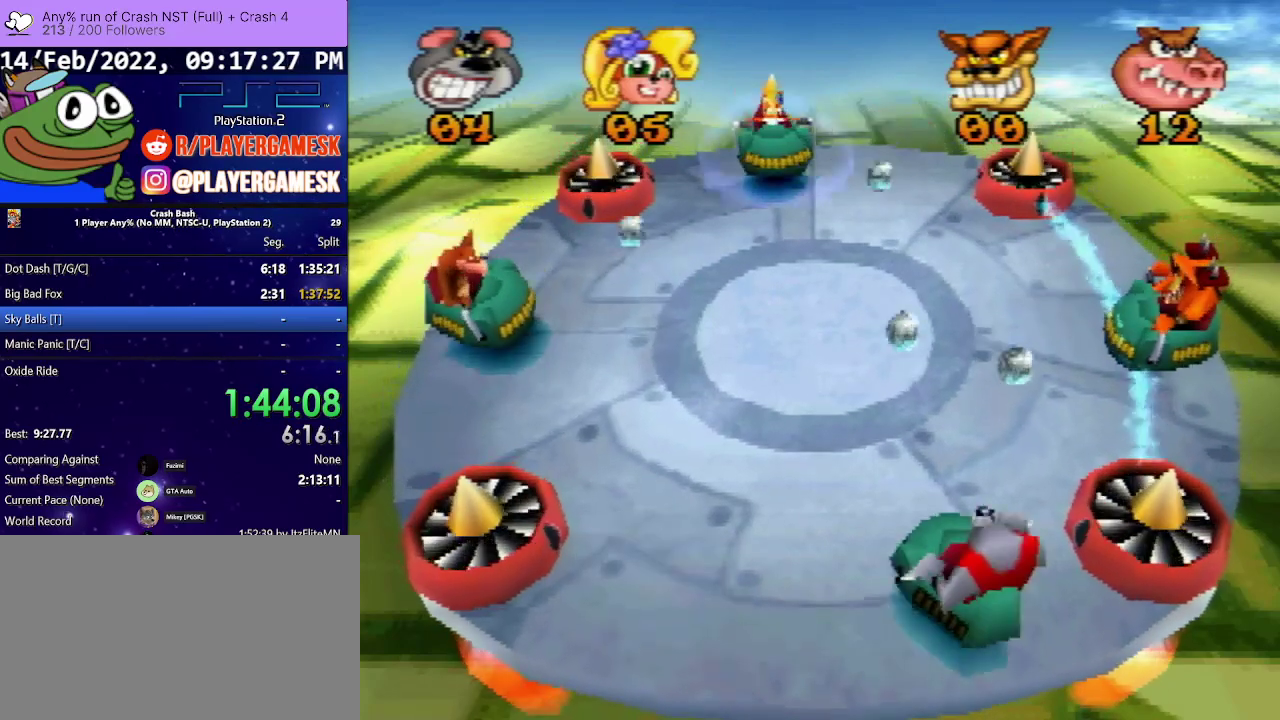
{"buttons": ["SQUARE", "DPAD_LEFT"], "events": [[433, "SQUARE", "down"], [500, "DPAD_LEFT", "down"]]}
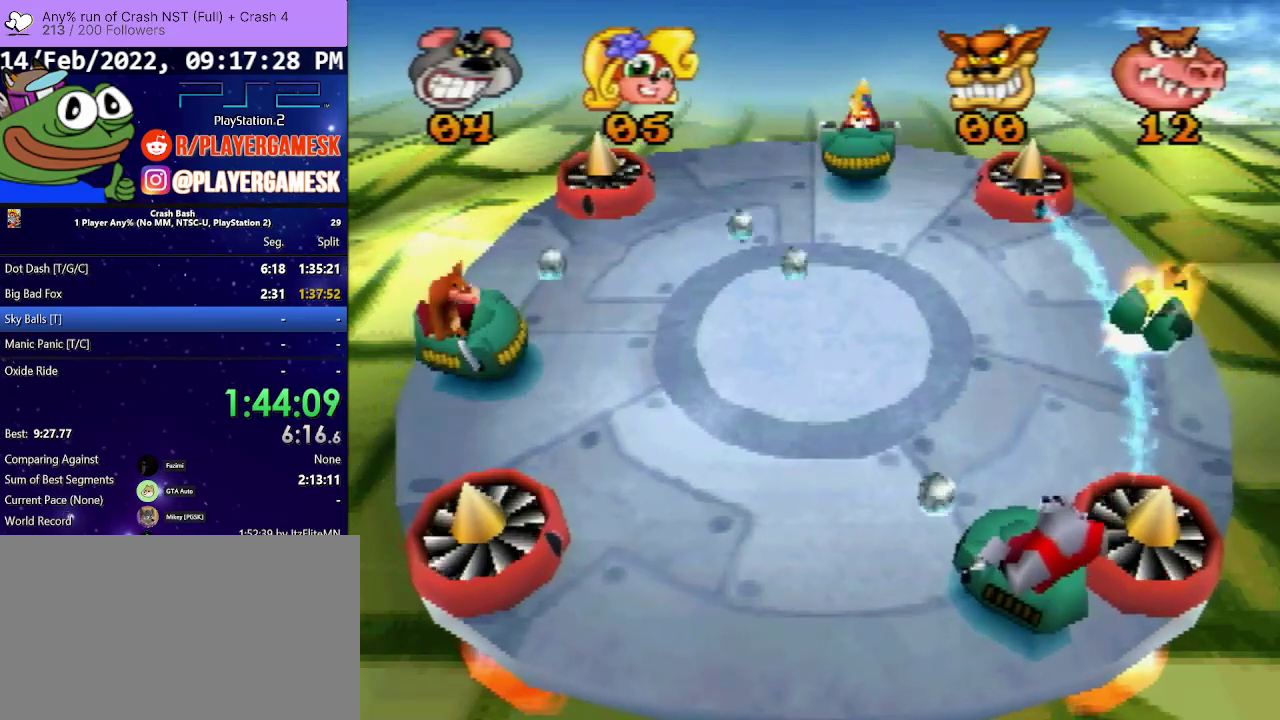
{"buttons": ["DPAD_RIGHT"], "events": [[67, "SQUARE", "up"], [167, "SQUARE", "down"], [300, "DPAD_LEFT", "up"], [333, "SQUARE", "up"], [367, "DPAD_RIGHT", "down"]]}
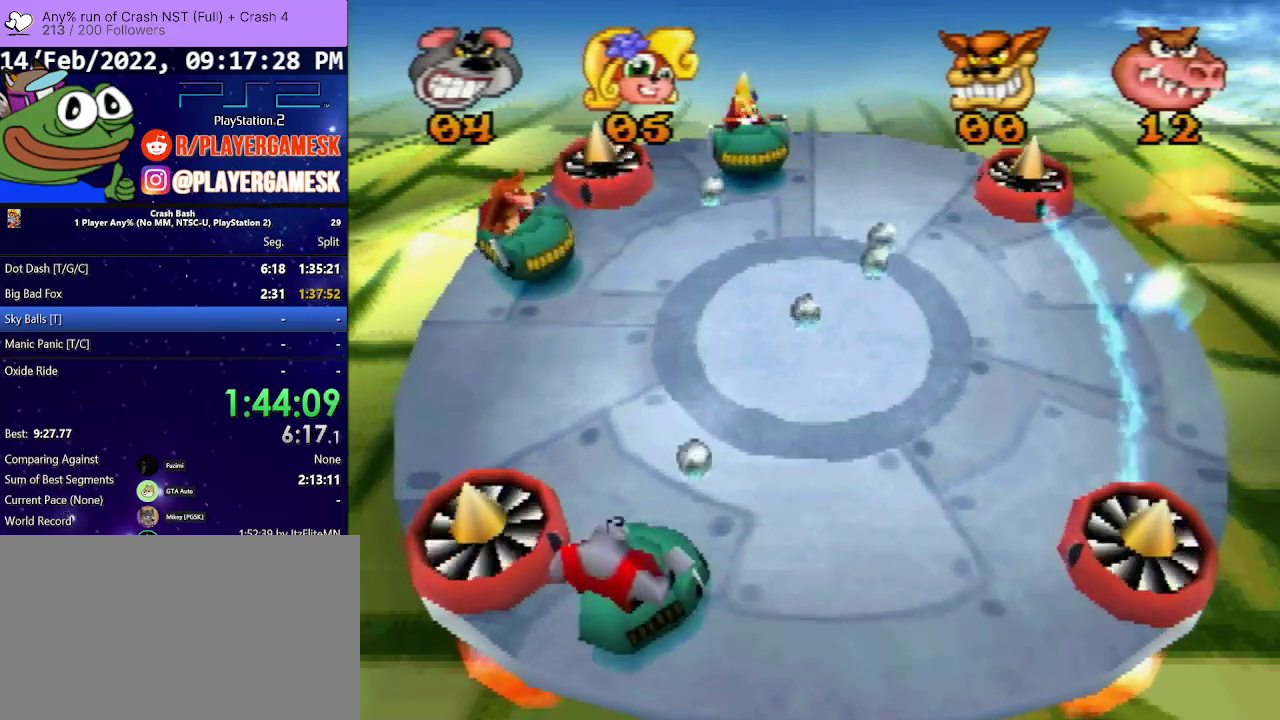
{"buttons": ["SQUARE"], "events": [[167, "DPAD_RIGHT", "up"], [367, "SQUARE", "down"]]}
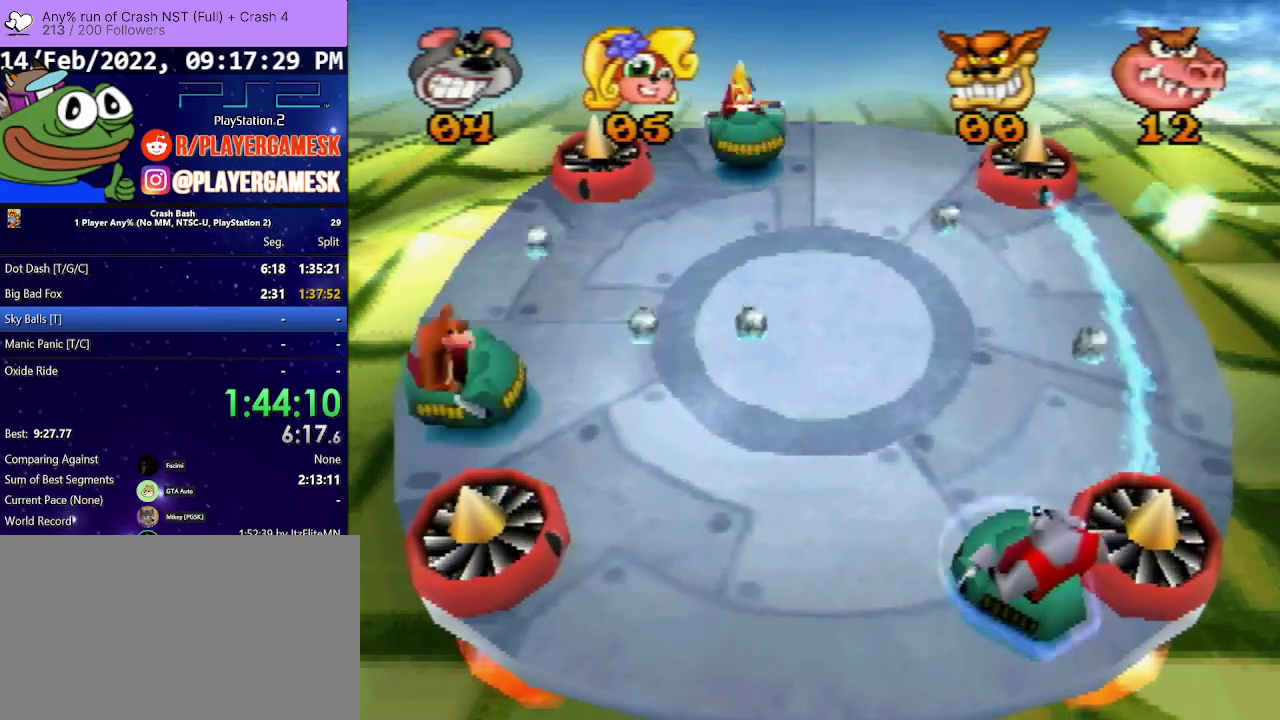
{"buttons": [], "events": [[67, "SQUARE", "up"], [133, "DPAD_LEFT", "down"], [233, "SQUARE", "down"], [367, "SQUARE", "up"], [433, "DPAD_LEFT", "up"]]}
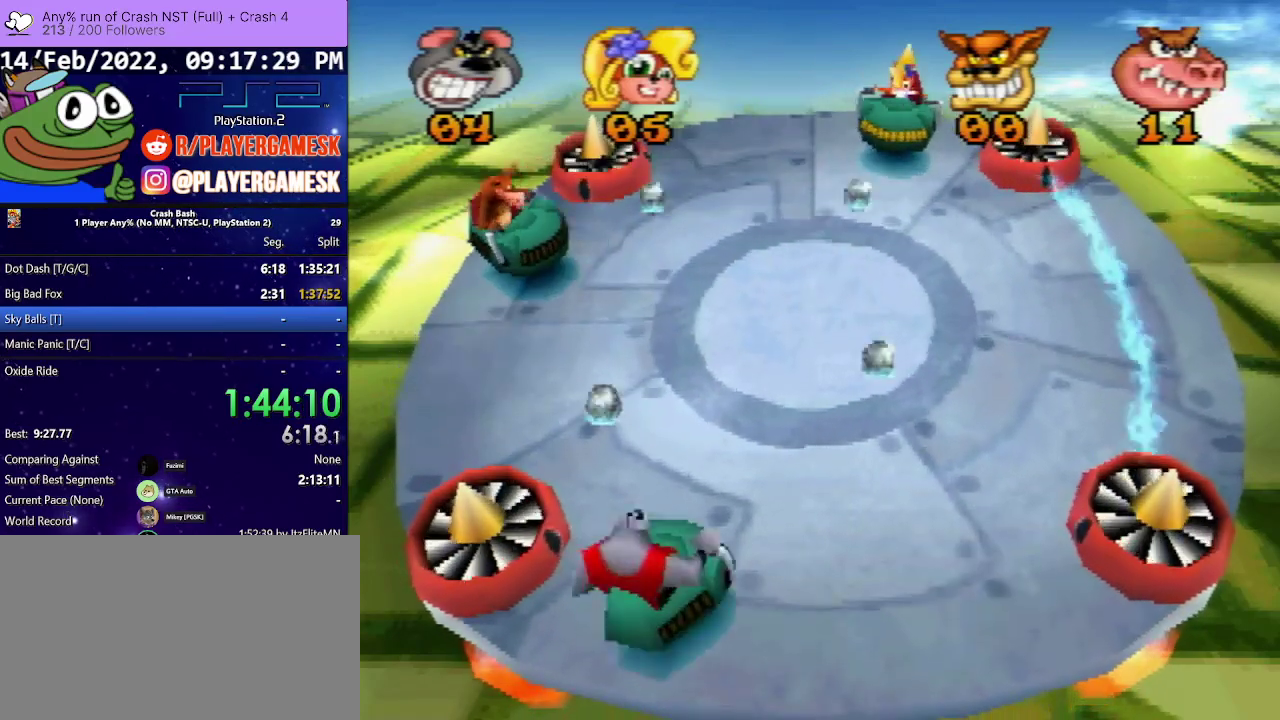
{"buttons": [], "events": [[33, "SQUARE", "down"], [200, "SQUARE", "up"], [300, "DPAD_RIGHT", "down"], [367, "SQUARE", "down"], [433, "DPAD_RIGHT", "up"], [500, "SQUARE", "up"]]}
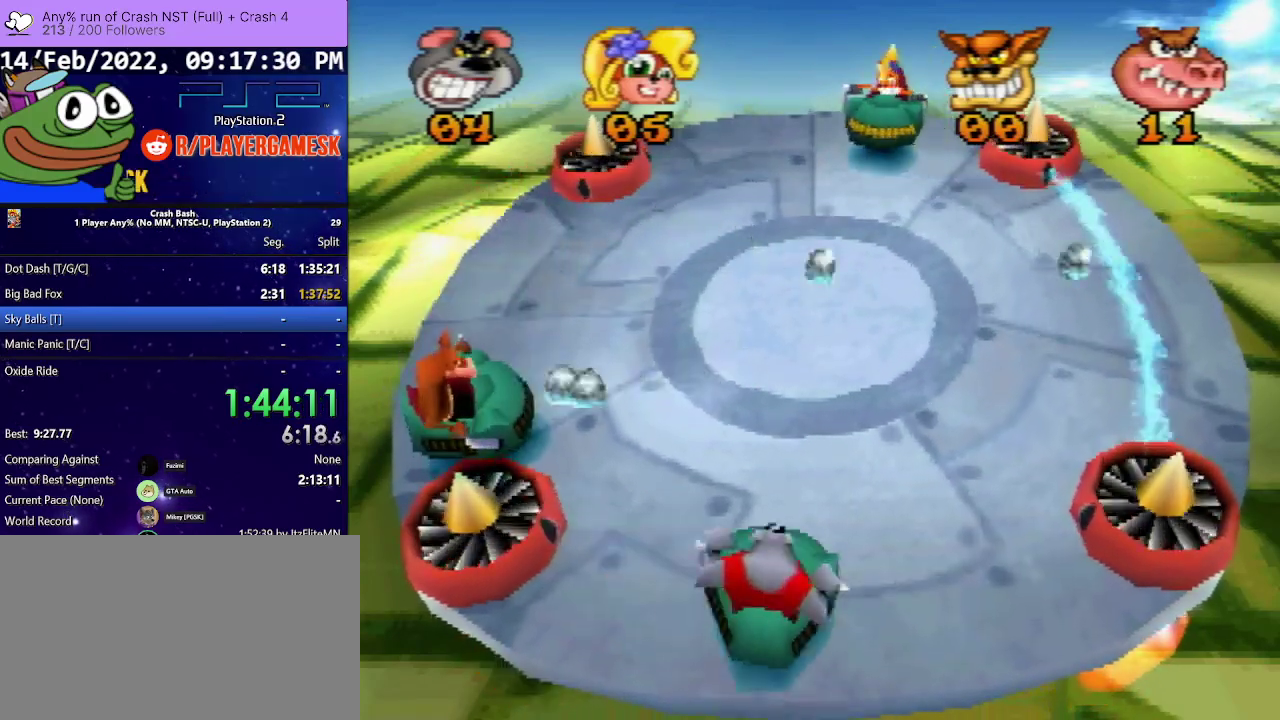
{"buttons": ["SQUARE", "DPAD_LEFT"], "events": [[167, "DPAD_RIGHT", "down"], [200, "SQUARE", "down"], [333, "DPAD_RIGHT", "up"], [367, "DPAD_LEFT", "down"], [367, "SQUARE", "up"], [433, "SQUARE", "down"]]}
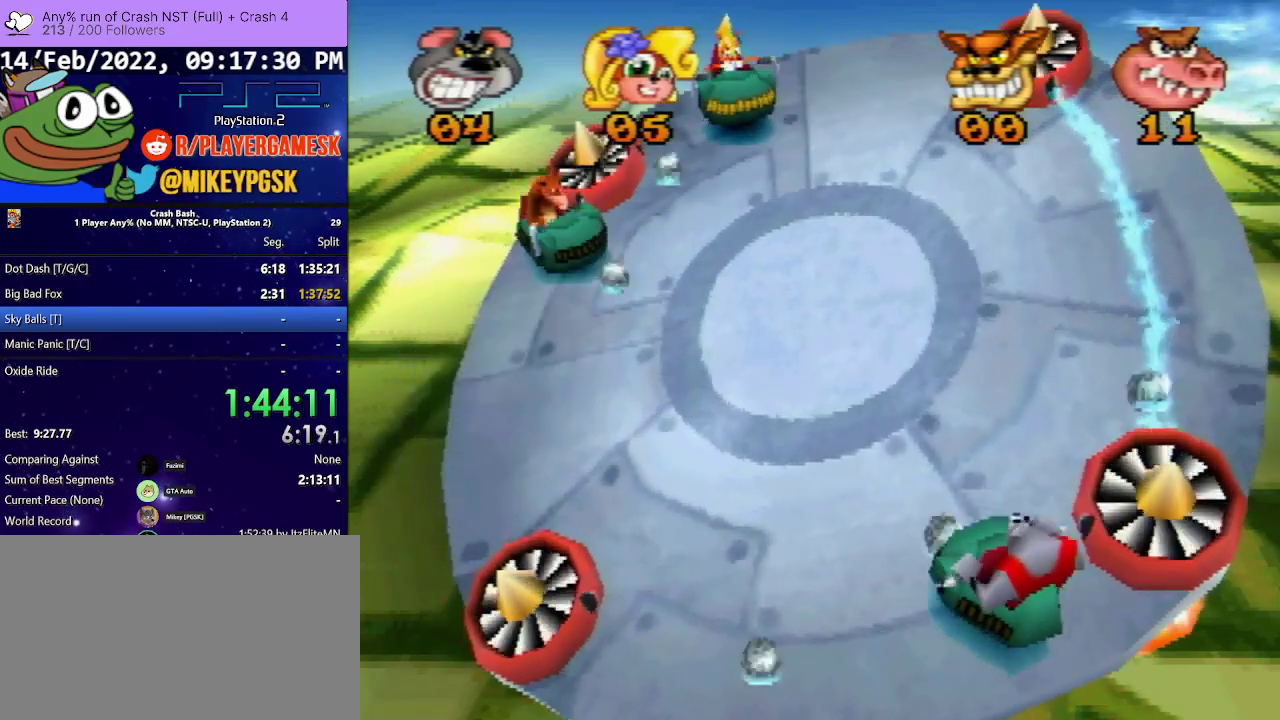
{"buttons": ["SQUARE", "DPAD_LEFT"], "events": [[100, "SQUARE", "up"], [133, "DPAD_LEFT", "up"], [167, "DPAD_RIGHT", "down"], [200, "SQUARE", "down"], [333, "SQUARE", "up"], [367, "DPAD_RIGHT", "up"], [433, "DPAD_LEFT", "down"], [433, "SQUARE", "down"]]}
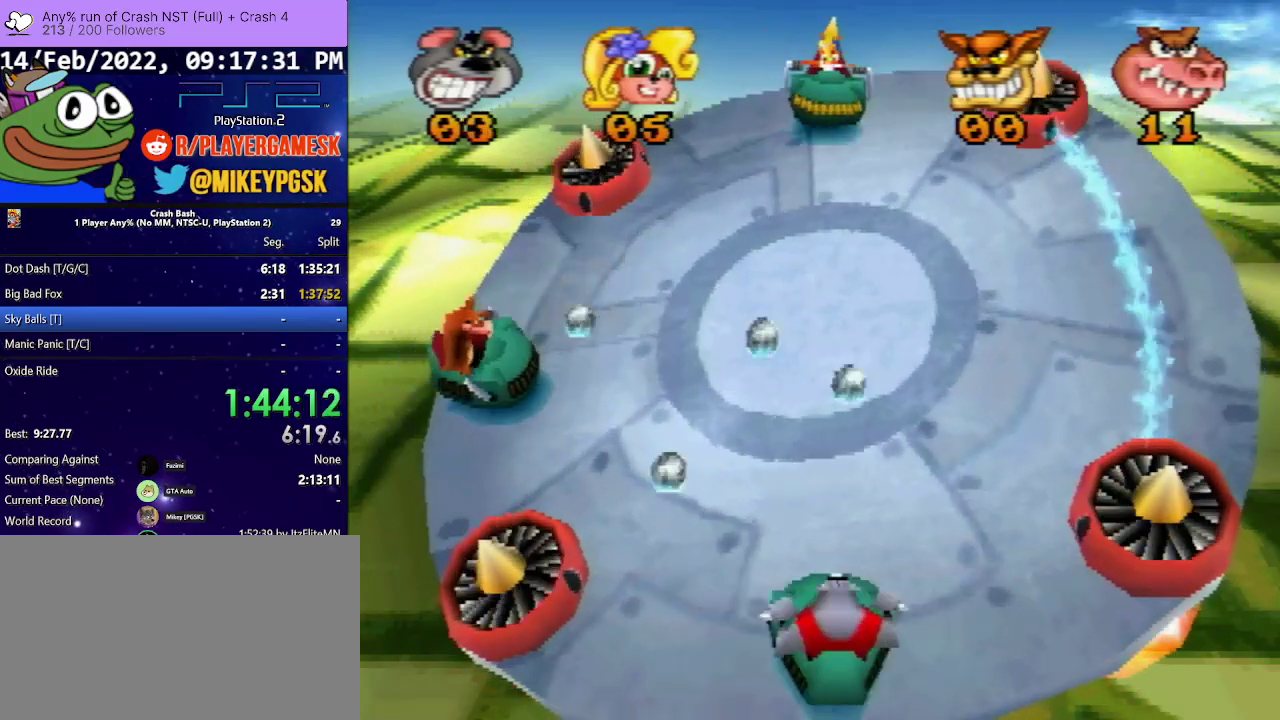
{"buttons": ["SQUARE", "DPAD_RIGHT"], "events": [[100, "SQUARE", "up"], [200, "SQUARE", "down"], [300, "DPAD_LEFT", "up"], [333, "SQUARE", "up"], [433, "DPAD_RIGHT", "down"], [500, "SQUARE", "down"]]}
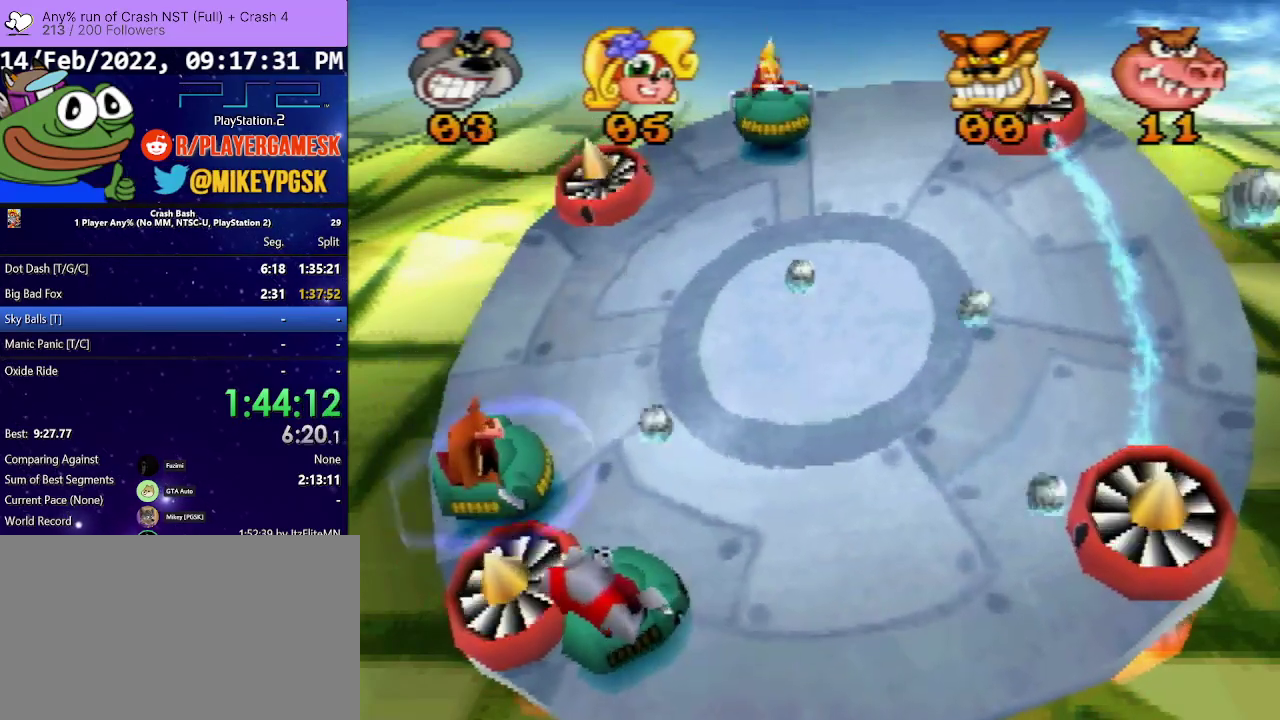
{"buttons": ["DPAD_LEFT"], "events": [[167, "SQUARE", "up"], [267, "DPAD_RIGHT", "up"], [267, "SQUARE", "down"], [367, "DPAD_LEFT", "down"], [433, "SQUARE", "up"]]}
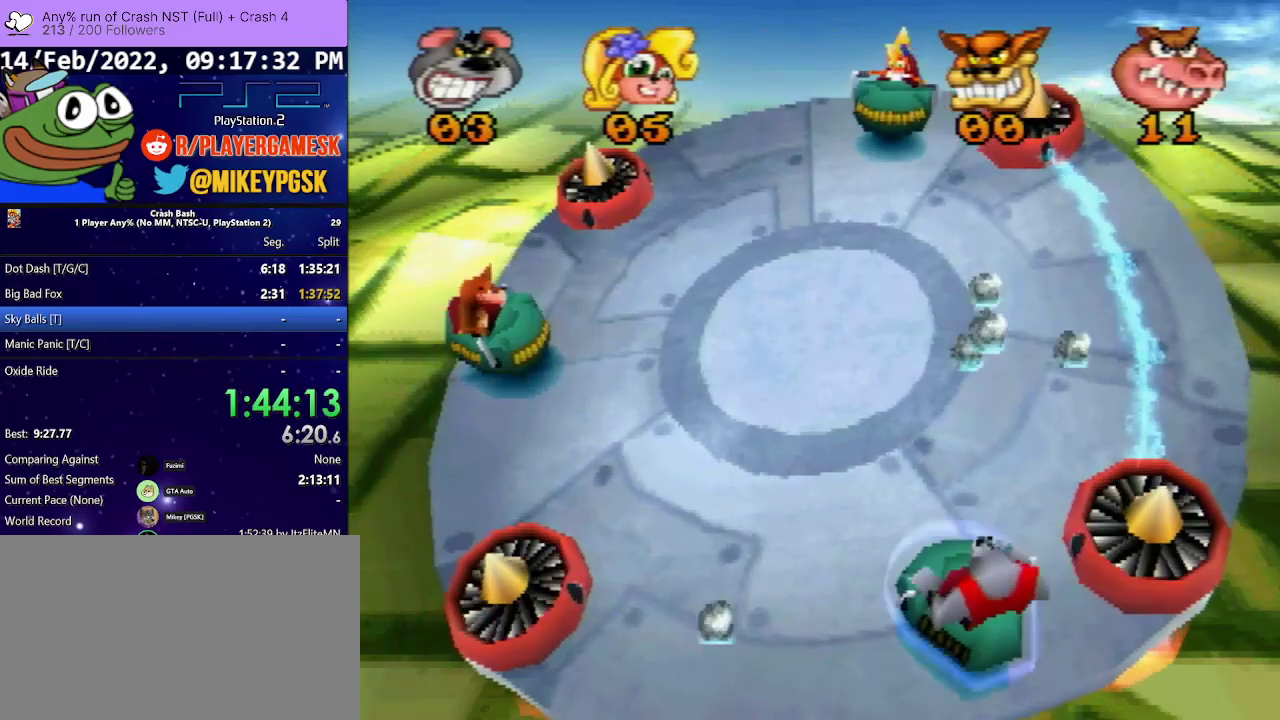
{"buttons": ["DPAD_RIGHT"], "events": [[33, "SQUARE", "down"], [200, "SQUARE", "up"], [300, "DPAD_LEFT", "up"], [300, "SQUARE", "down"], [400, "DPAD_RIGHT", "down"], [467, "SQUARE", "up"]]}
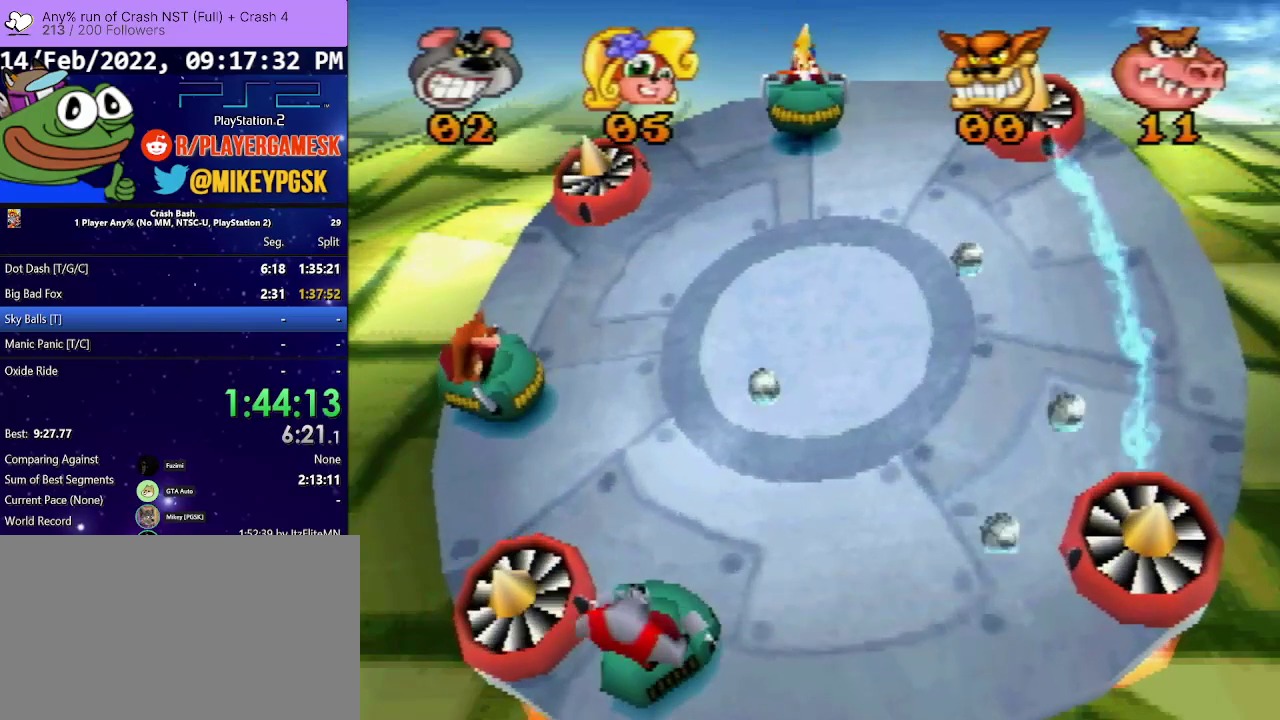
{"buttons": ["DPAD_LEFT"], "events": [[100, "SQUARE", "down"], [233, "SQUARE", "up"], [333, "DPAD_LEFT", "down"], [333, "DPAD_RIGHT", "up"], [333, "SQUARE", "down"], [467, "SQUARE", "up"]]}
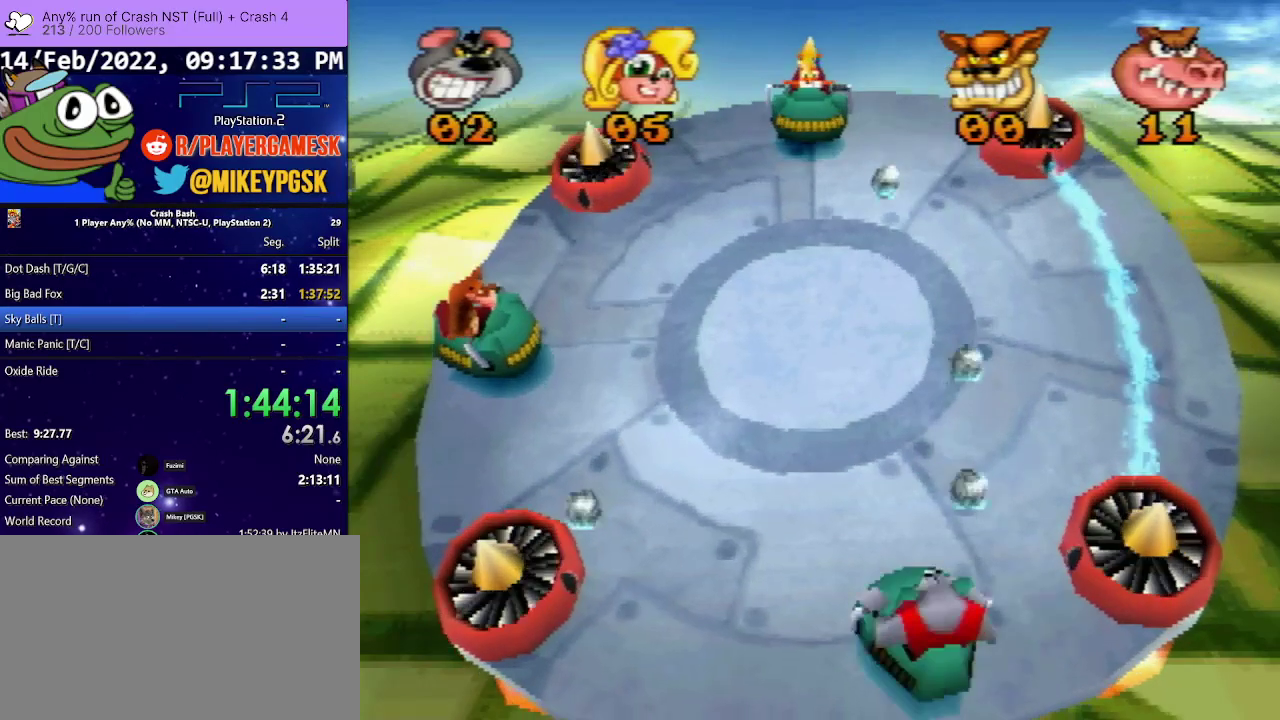
{"buttons": ["DPAD_RIGHT"], "events": [[67, "SQUARE", "down"], [233, "SQUARE", "up"], [333, "DPAD_LEFT", "up"], [333, "SQUARE", "down"], [400, "DPAD_RIGHT", "down"], [500, "SQUARE", "up"]]}
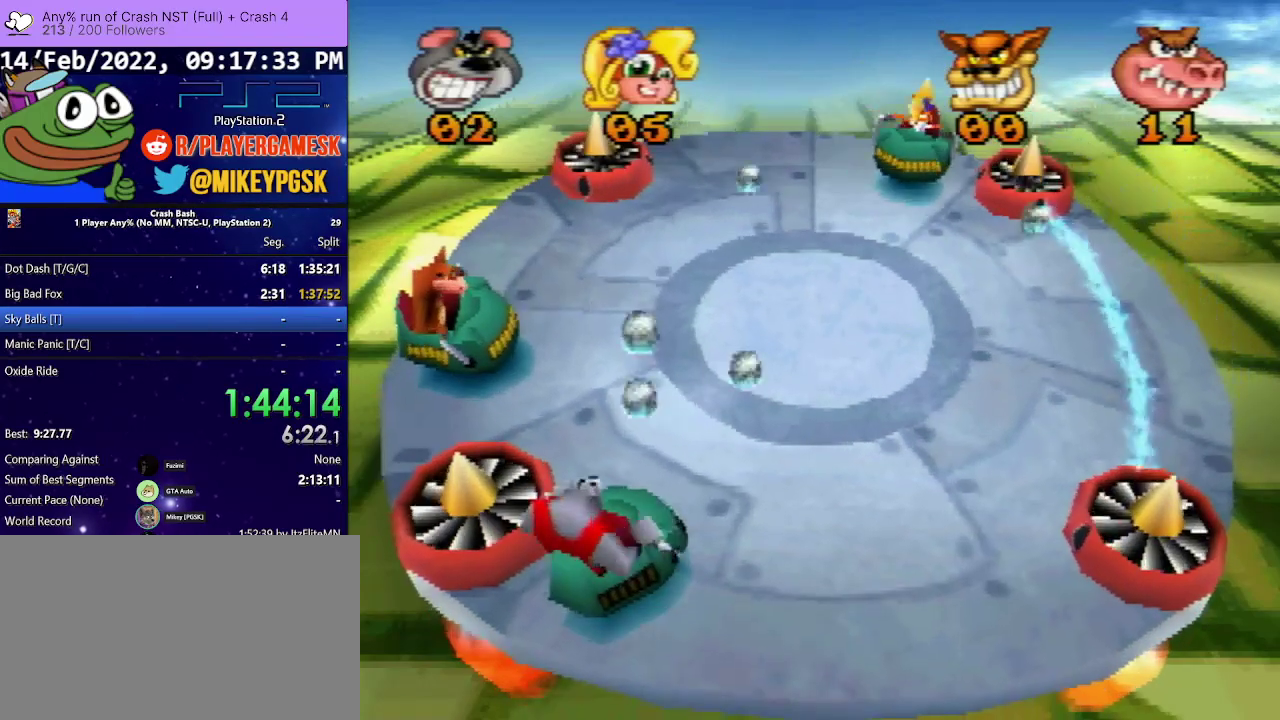
{"buttons": [], "events": [[100, "SQUARE", "down"], [300, "SQUARE", "up"], [333, "DPAD_RIGHT", "up"]]}
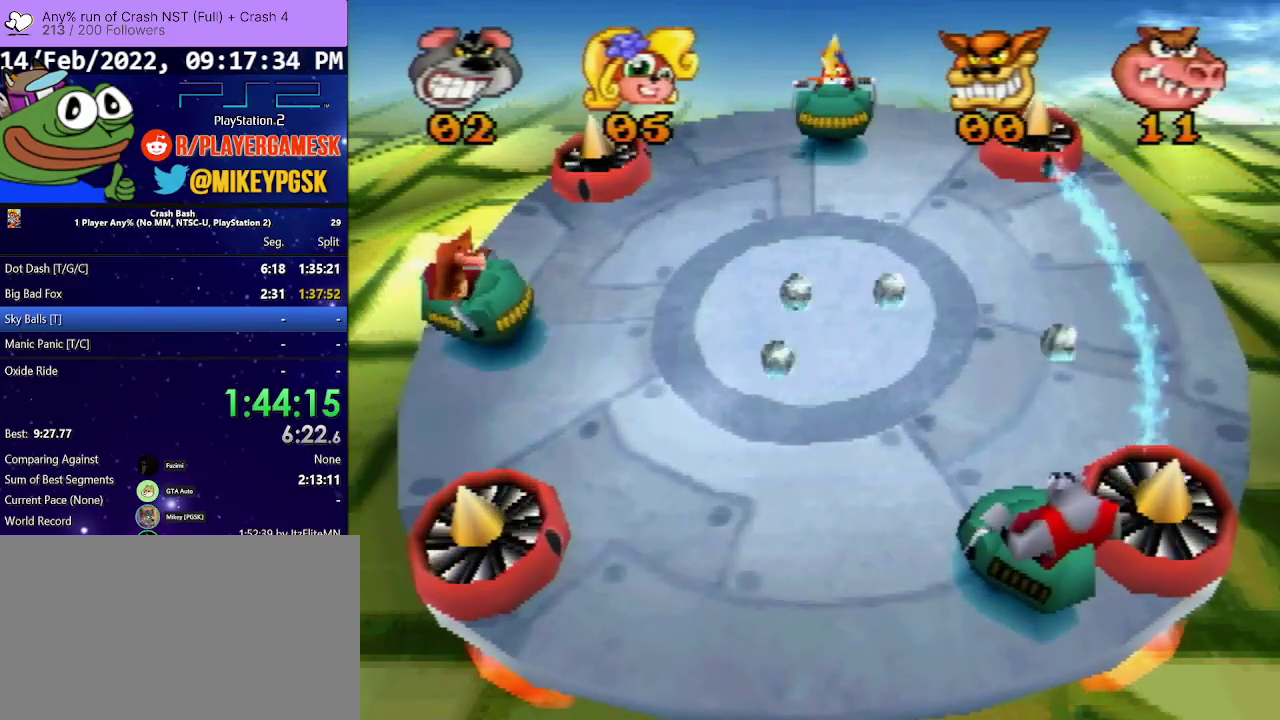
{"buttons": ["SQUARE", "DPAD_LEFT"], "events": [[200, "SQUARE", "down"], [367, "DPAD_LEFT", "down"], [367, "SQUARE", "up"], [467, "SQUARE", "down"]]}
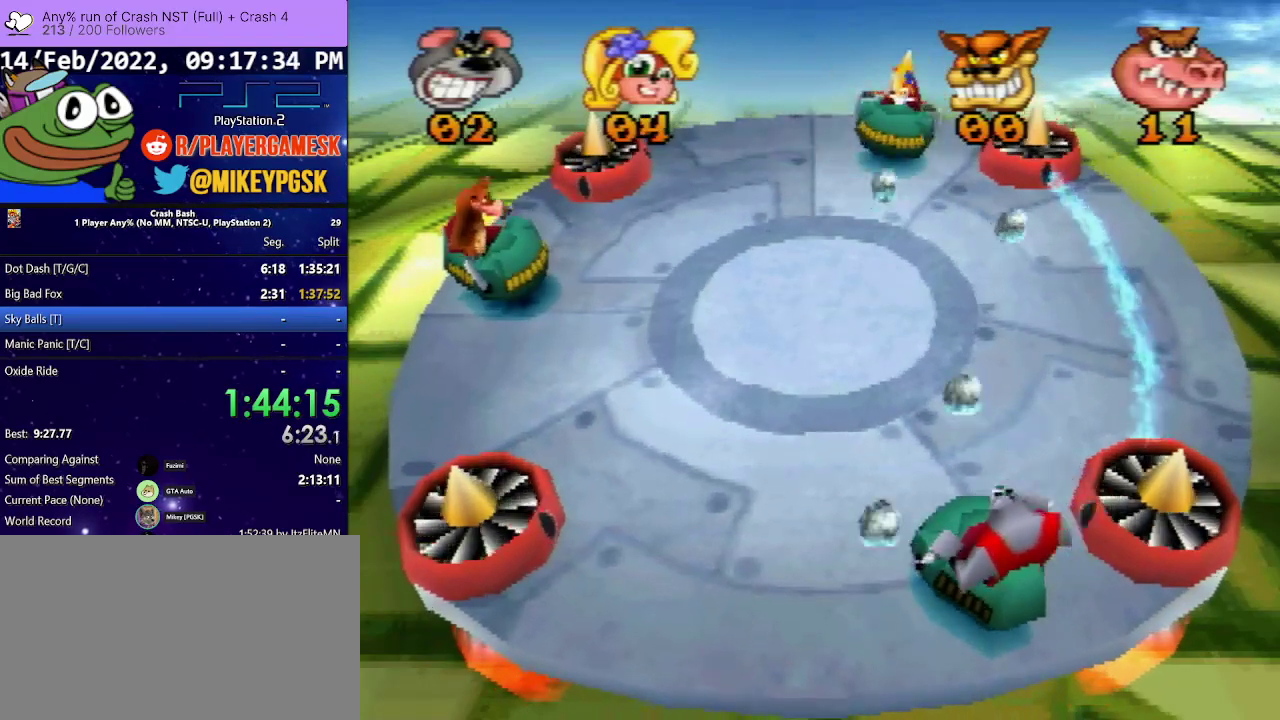
{"buttons": ["SQUARE", "DPAD_LEFT"], "events": [[33, "DPAD_LEFT", "up"], [67, "DPAD_RIGHT", "down"], [100, "SQUARE", "up"], [200, "SQUARE", "down"], [333, "DPAD_RIGHT", "up"], [333, "SQUARE", "up"], [467, "DPAD_LEFT", "down"], [467, "SQUARE", "down"]]}
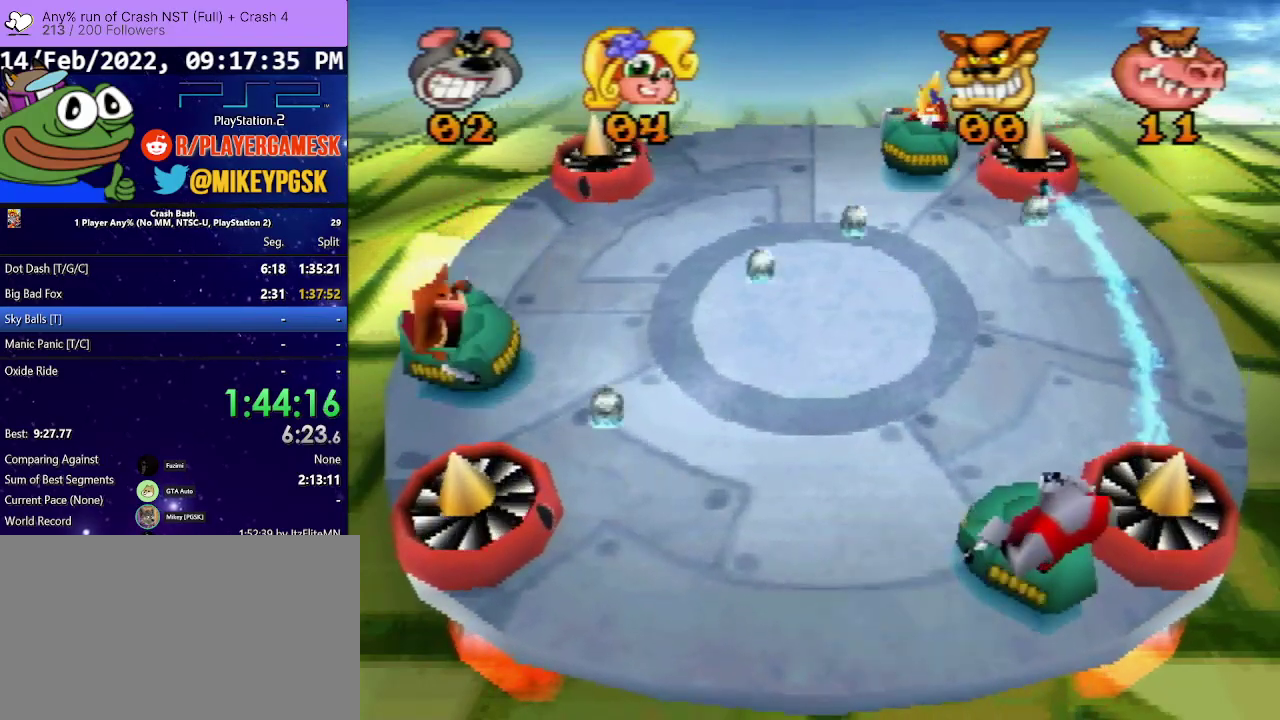
{"buttons": [], "events": [[100, "SQUARE", "up"], [233, "SQUARE", "down"], [333, "DPAD_LEFT", "up"], [400, "SQUARE", "up"]]}
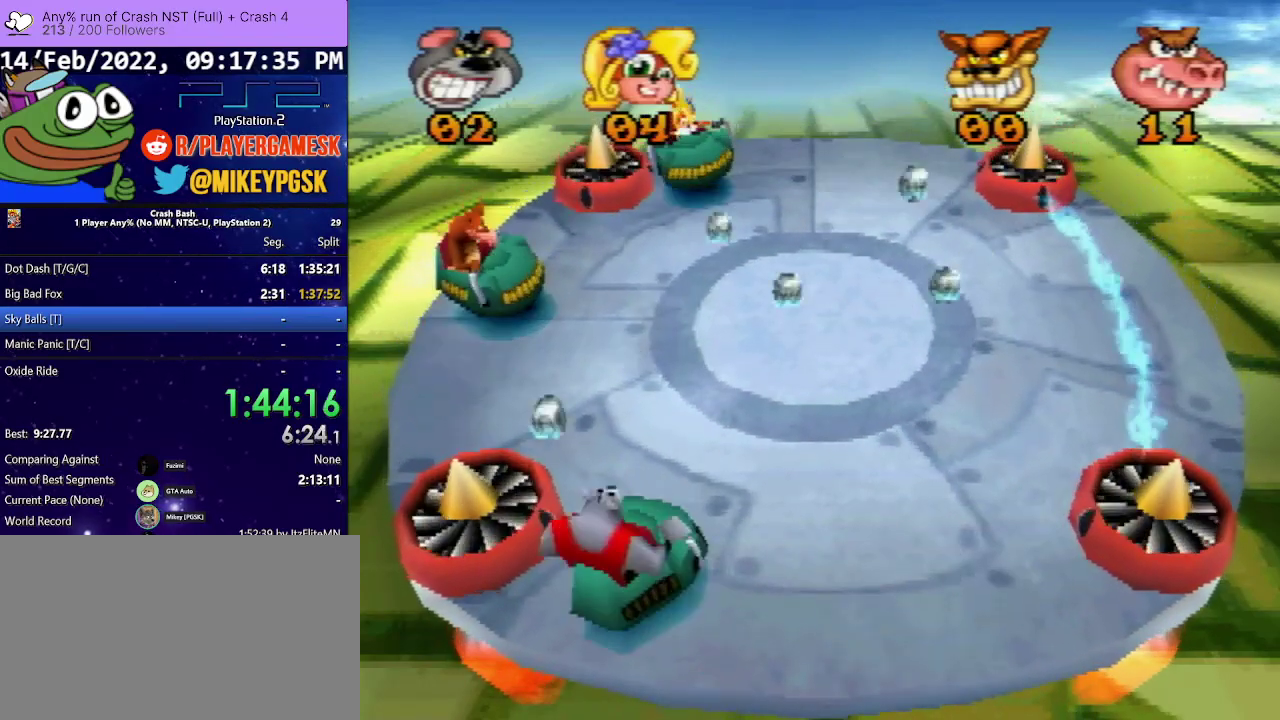
{"buttons": ["DPAD_LEFT"], "events": [[33, "SQUARE", "down"], [67, "DPAD_RIGHT", "down"], [167, "DPAD_RIGHT", "up"], [200, "SQUARE", "up"], [267, "DPAD_LEFT", "down"], [300, "SQUARE", "down"], [500, "SQUARE", "up"]]}
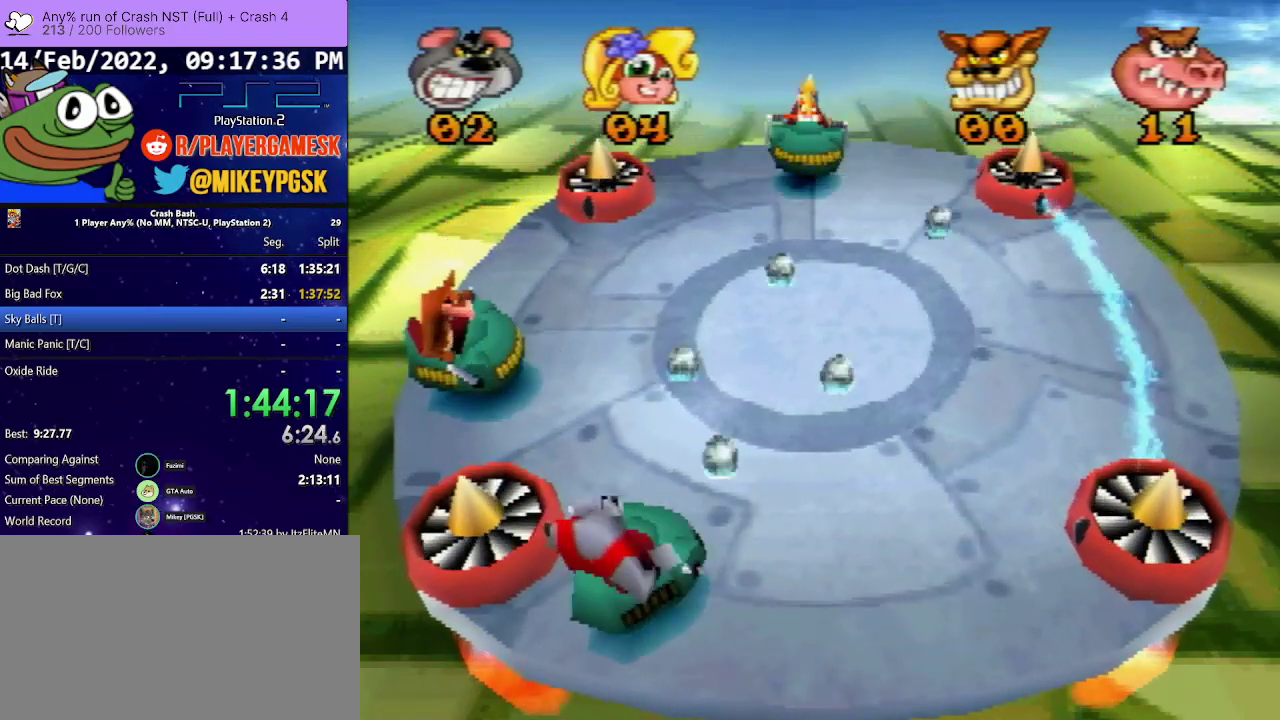
{"buttons": ["DPAD_LEFT"], "events": [[100, "SQUARE", "down"], [200, "DPAD_LEFT", "up"], [233, "SQUARE", "up"], [267, "DPAD_RIGHT", "down"], [333, "SQUARE", "down"], [500, "DPAD_LEFT", "down"], [500, "DPAD_RIGHT", "up"], [500, "SQUARE", "up"]]}
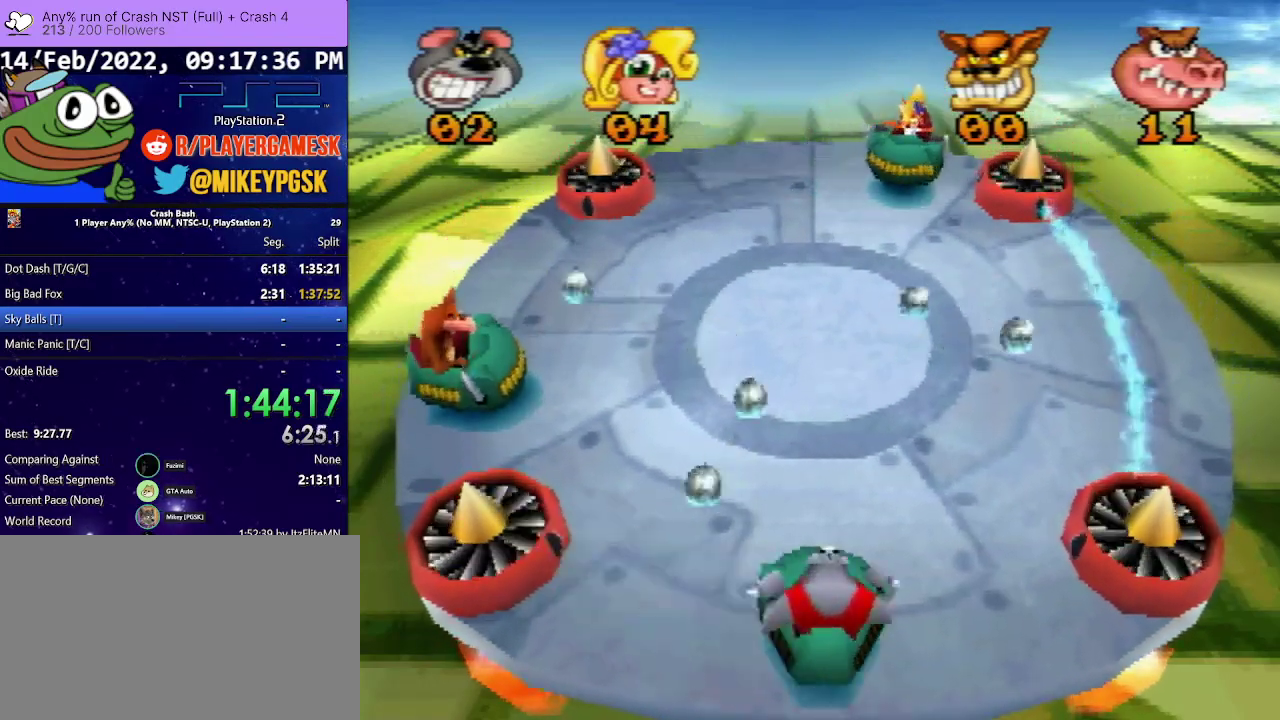
{"buttons": ["DPAD_UP", "DPAD_LEFT"], "events": [[33, "DPAD_UP", "down"], [100, "SQUARE", "down"], [233, "SQUARE", "up"], [333, "SQUARE", "down"], [467, "SQUARE", "up"]]}
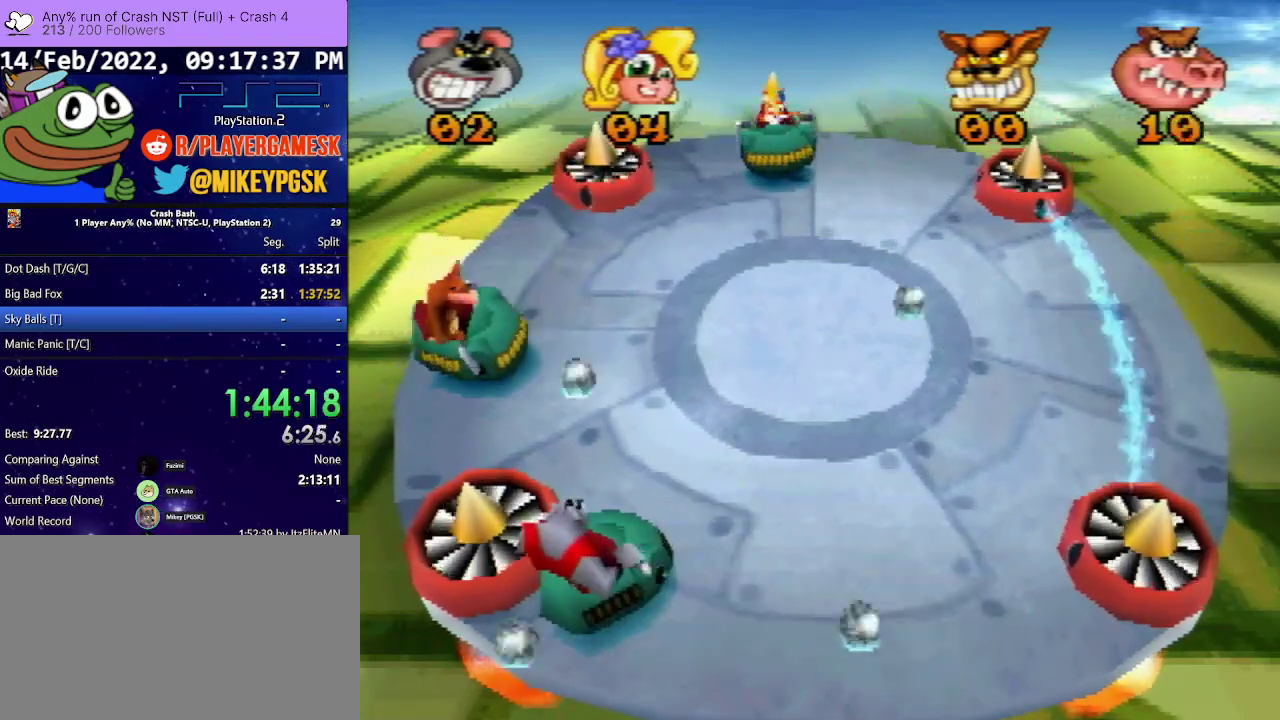
{"buttons": [], "events": [[67, "DPAD_UP", "up"], [67, "SQUARE", "down"], [133, "DPAD_LEFT", "up"], [133, "DPAD_RIGHT", "down"], [200, "SQUARE", "up"], [333, "SQUARE", "down"], [400, "DPAD_RIGHT", "up"], [467, "SQUARE", "up"]]}
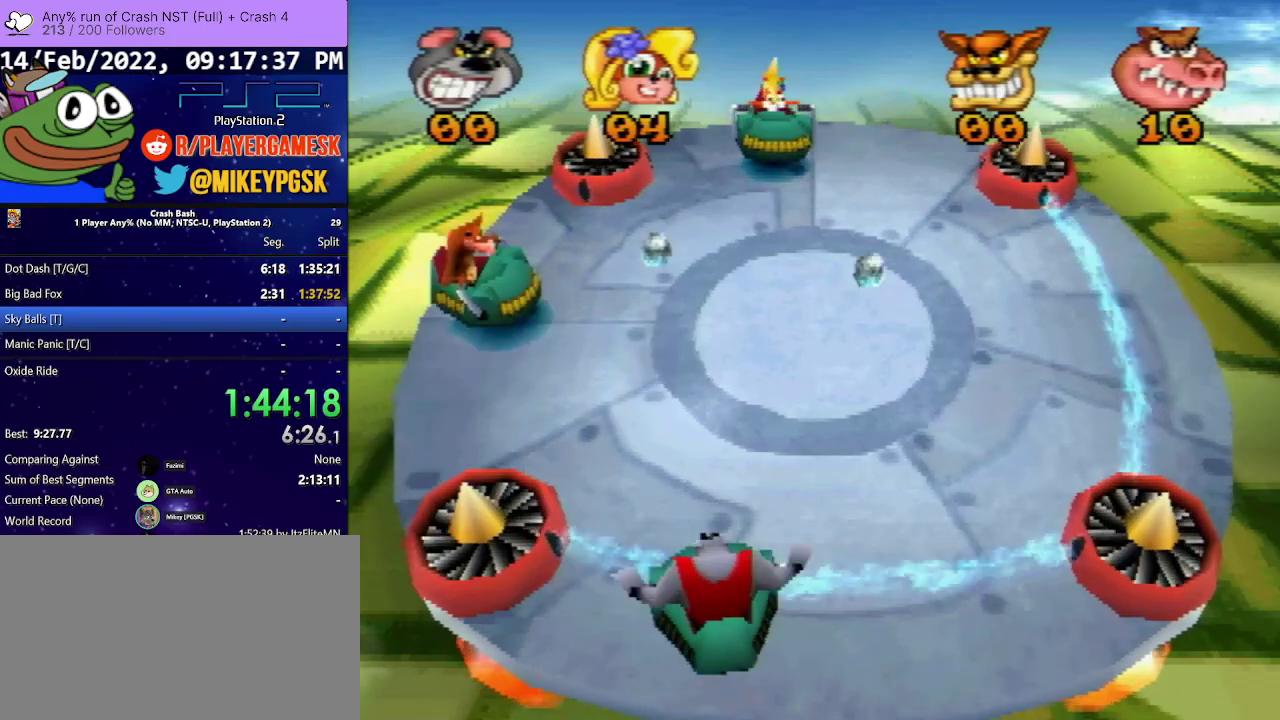
{"buttons": [], "events": [[100, "SQUARE", "down"], [233, "SQUARE", "up"]]}
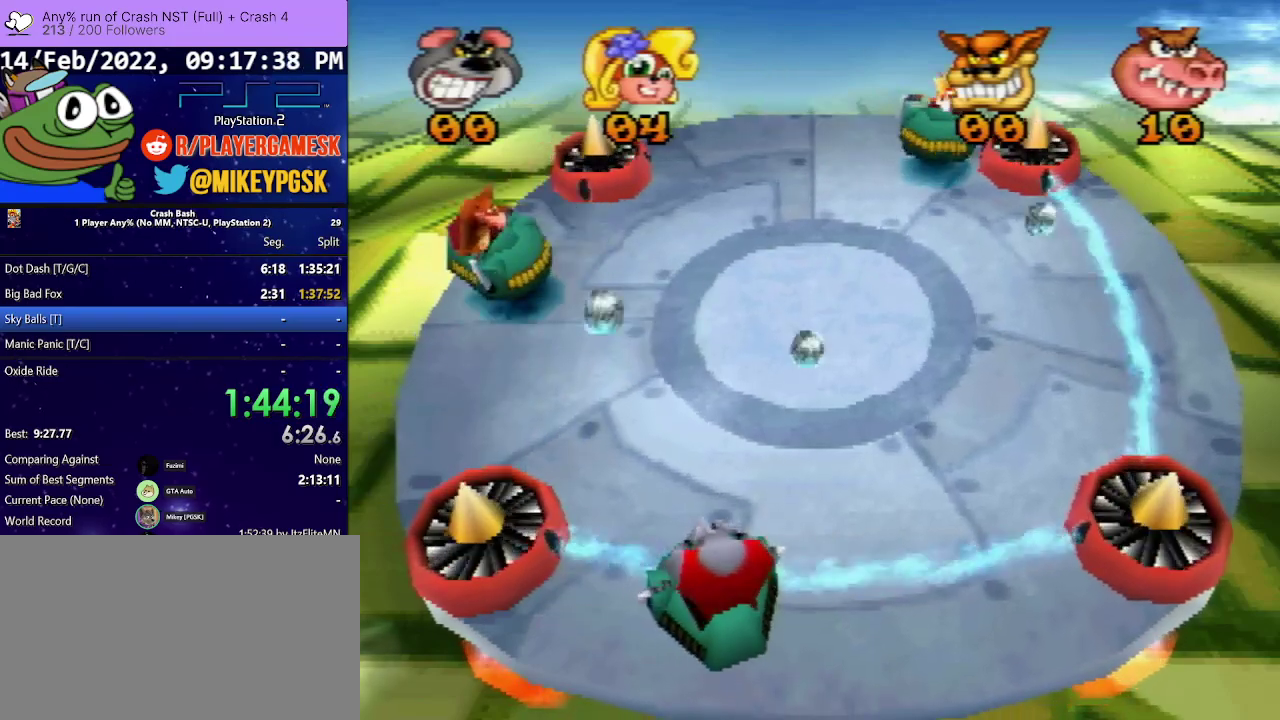
{"buttons": ["CROSS"], "events": [[400, "CROSS", "down"]]}
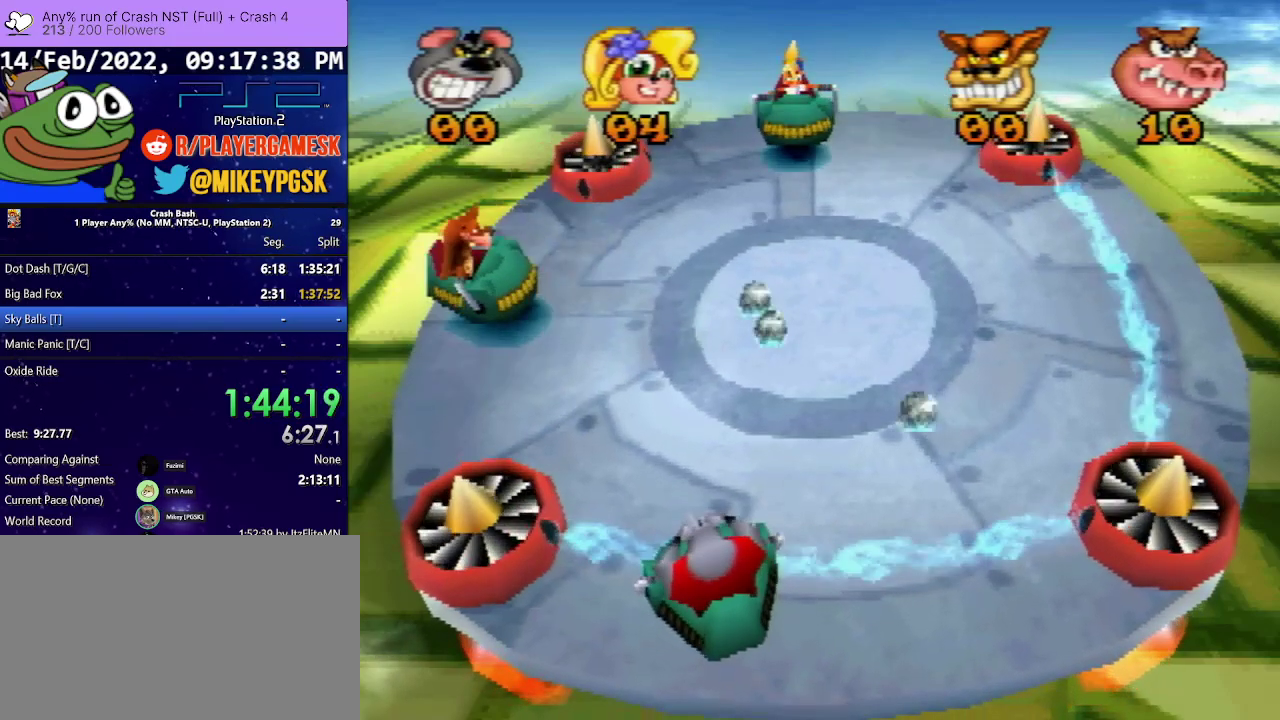
{"buttons": [], "events": [[67, "CROSS", "up"], [133, "CROSS", "down"], [233, "CROSS", "up"], [333, "CROSS", "down"], [400, "CROSS", "up"]]}